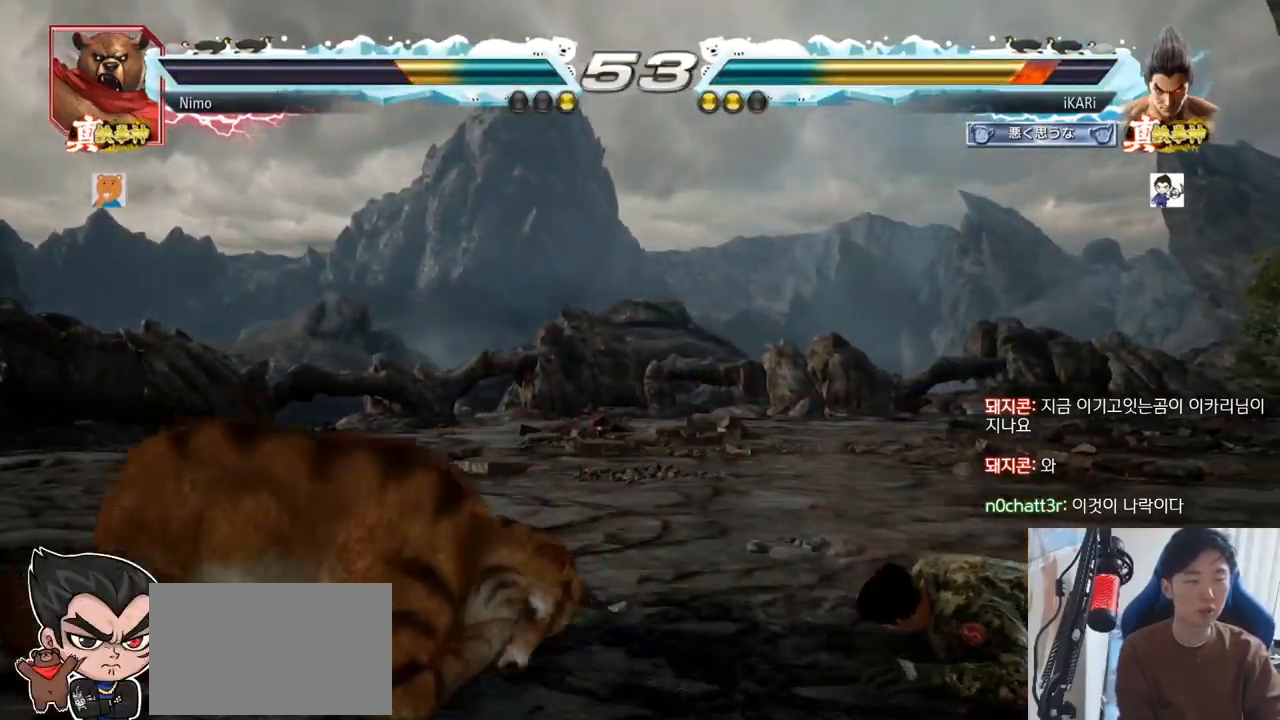
Gameplay with a controller (arcade stick); each line is a JSON object with the inputs held at the frame after it. "events" lists button and stick changes between this image and that frame as [ms after this image, input, new state], when the widget could be followed in between. Not read: L3 R3.
{"buttons": [], "left_stick": "center", "events": [[434, "left_stick", "center"]]}
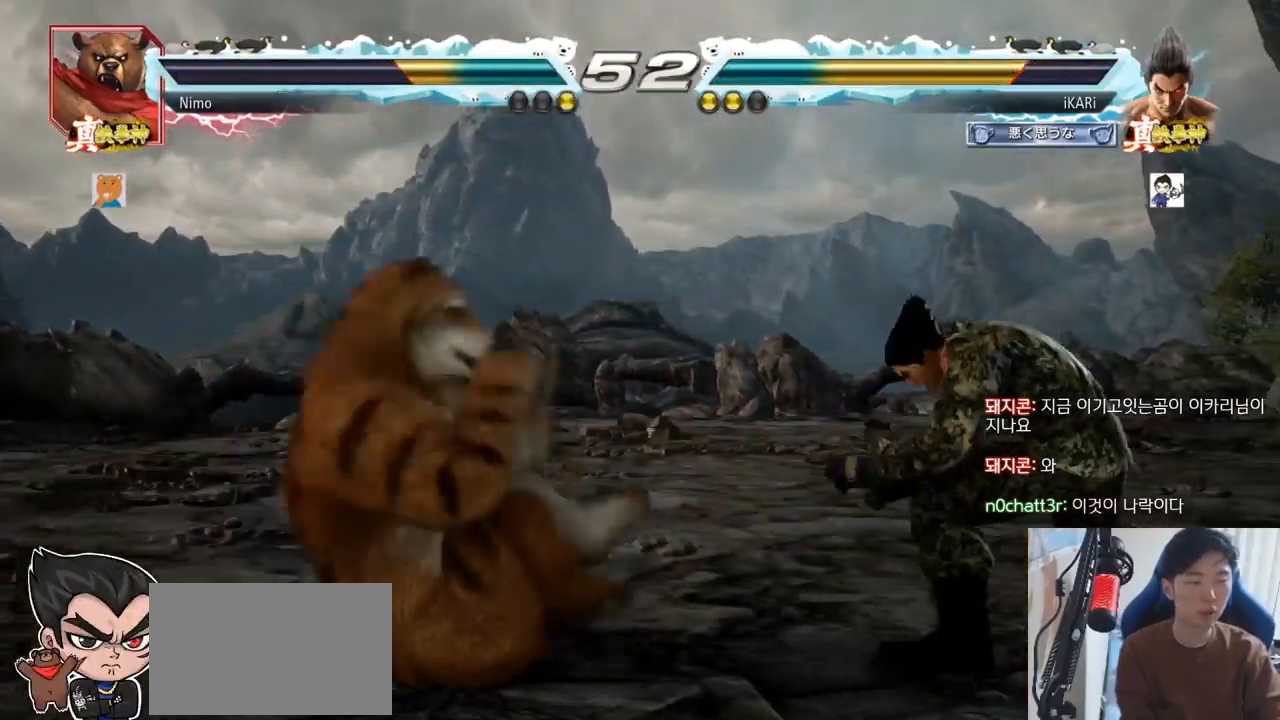
{"buttons": [], "left_stick": "center", "events": [[50, "left_stick", "up"], [151, "left_stick", "up-left"], [501, "left_stick", "center"]]}
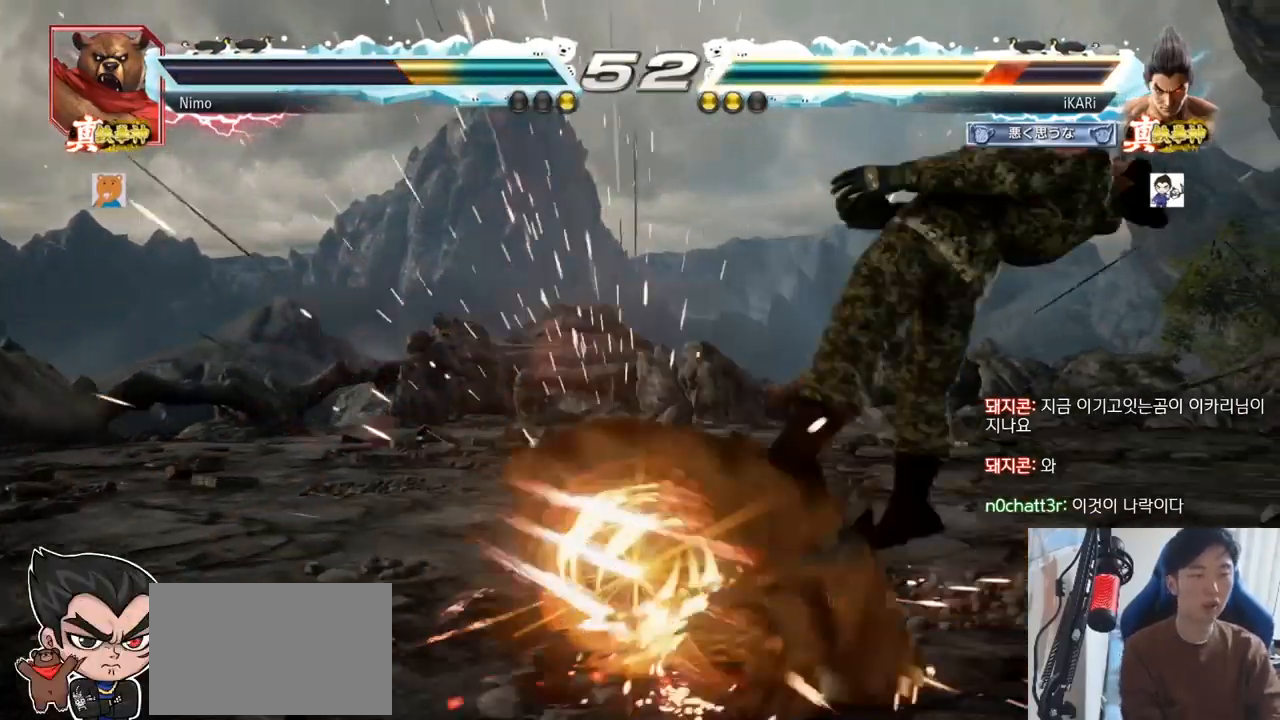
{"buttons": [], "left_stick": "center", "events": []}
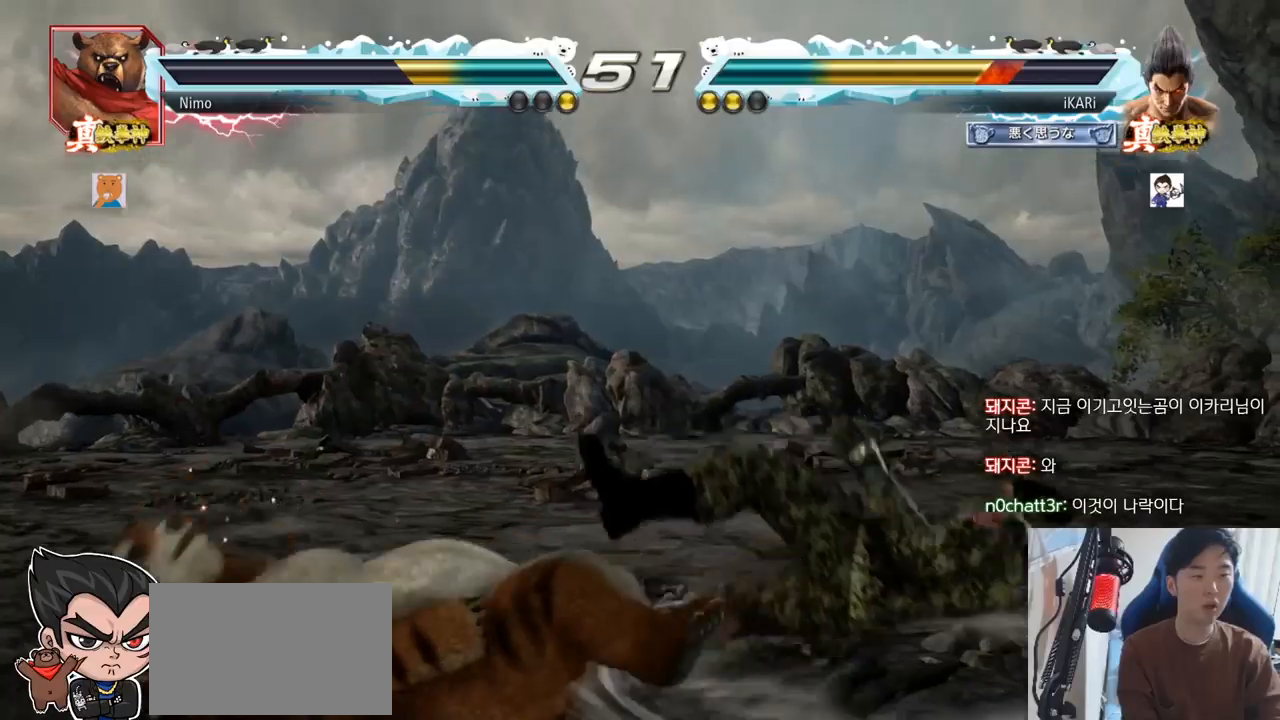
{"buttons": [], "left_stick": "right", "events": [[184, "left_stick", "right"]]}
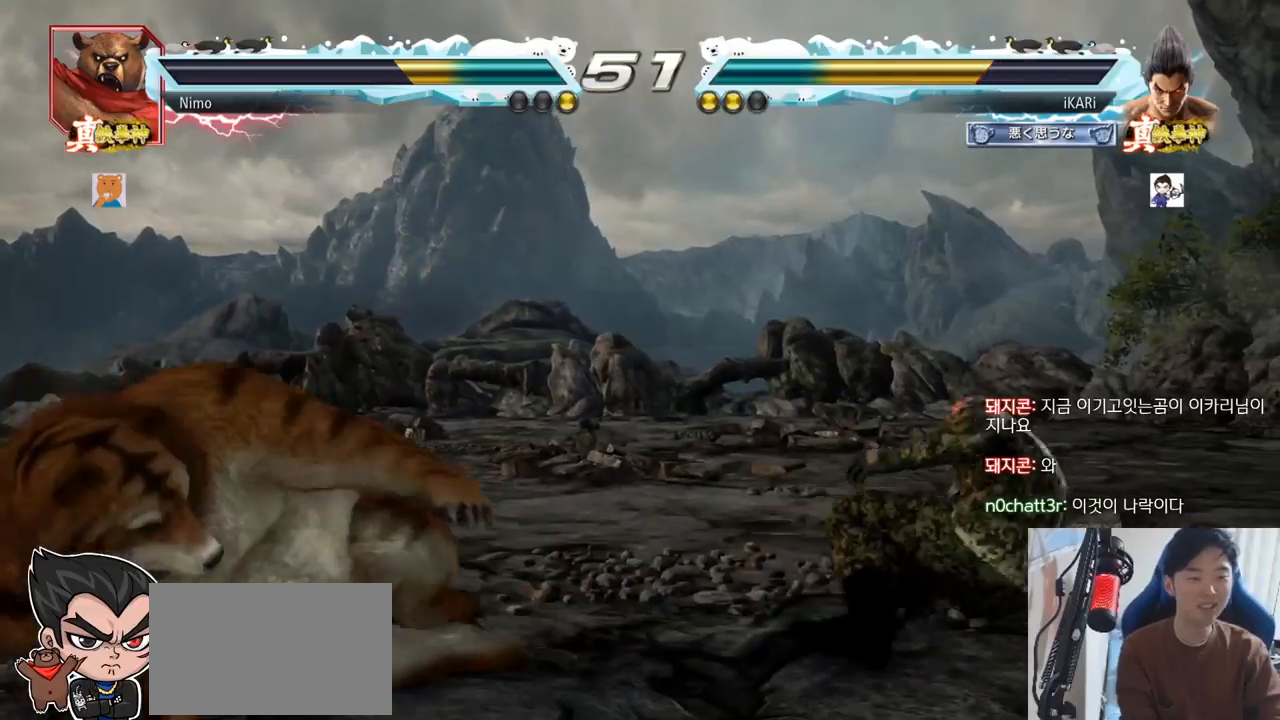
{"buttons": [], "left_stick": "left", "events": [[33, "left_stick", "center"], [100, "left_stick", "down"], [150, "left_stick", "center"], [334, "left_stick", "down-left"], [434, "left_stick", "left"]]}
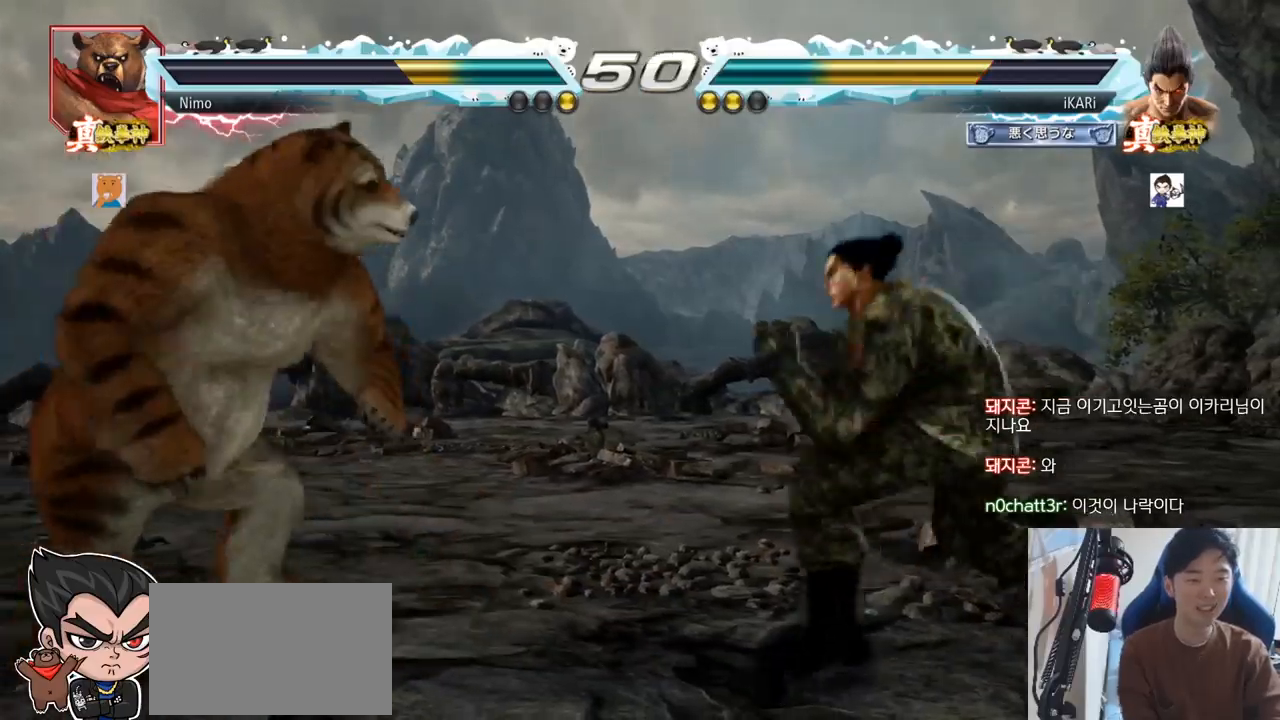
{"buttons": [], "left_stick": "left", "events": [[17, "left_stick", "center"], [67, "left_stick", "right"], [134, "left_stick", "center"], [184, "left_stick", "right"], [384, "left_stick", "center"], [484, "left_stick", "left"]]}
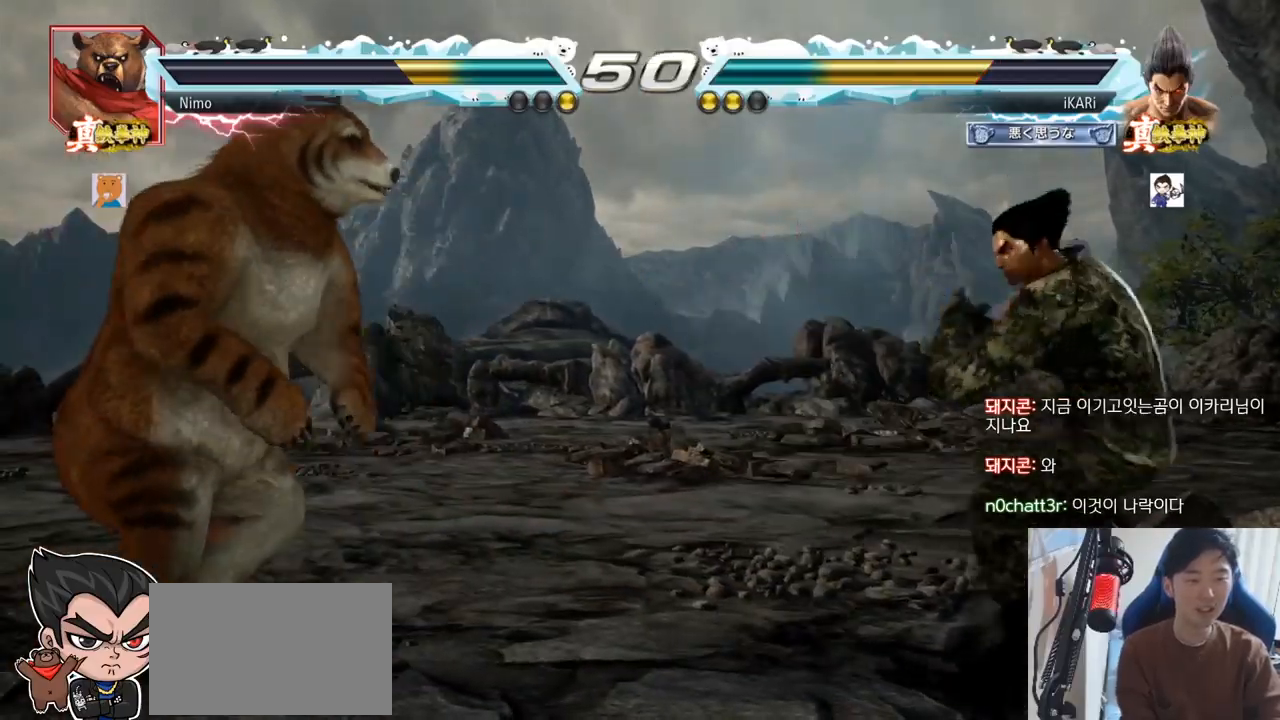
{"buttons": [], "left_stick": "down", "events": [[33, "left_stick", "center"], [83, "left_stick", "left"], [167, "left_stick", "center"], [217, "left_stick", "right"], [267, "left_stick", "down"]]}
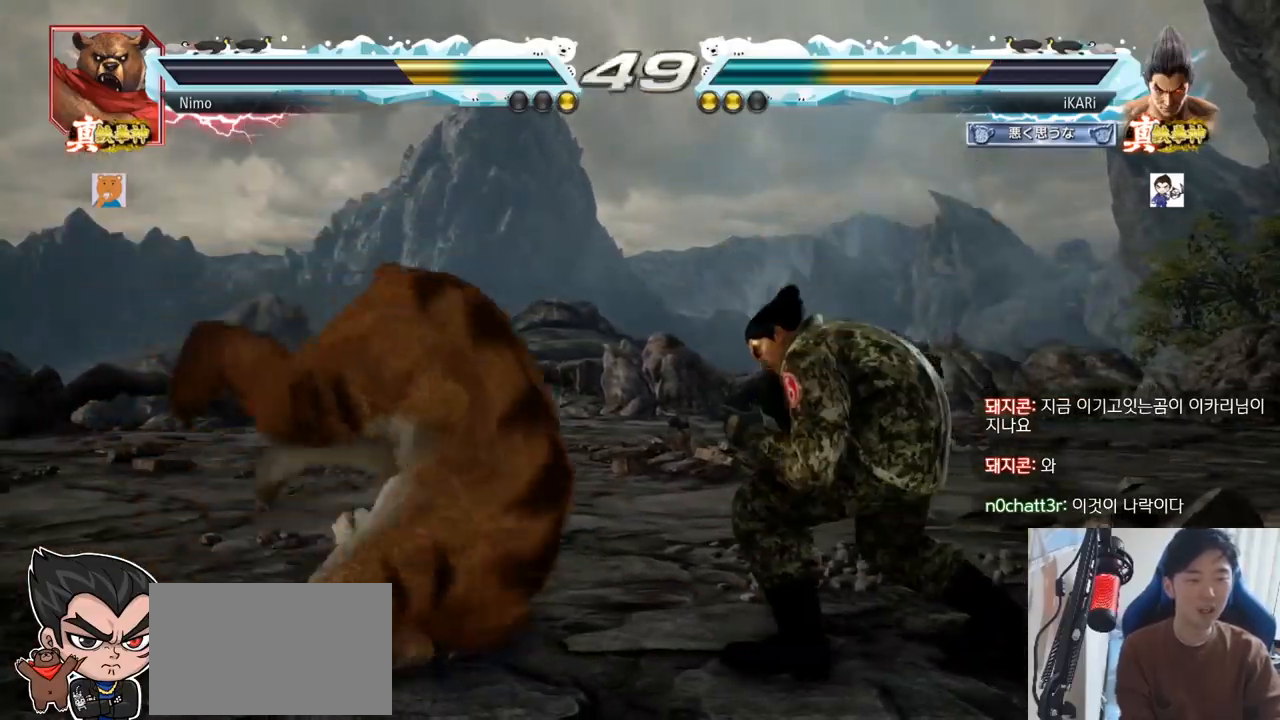
{"buttons": [], "left_stick": "right", "events": [[34, "left_stick", "right"]]}
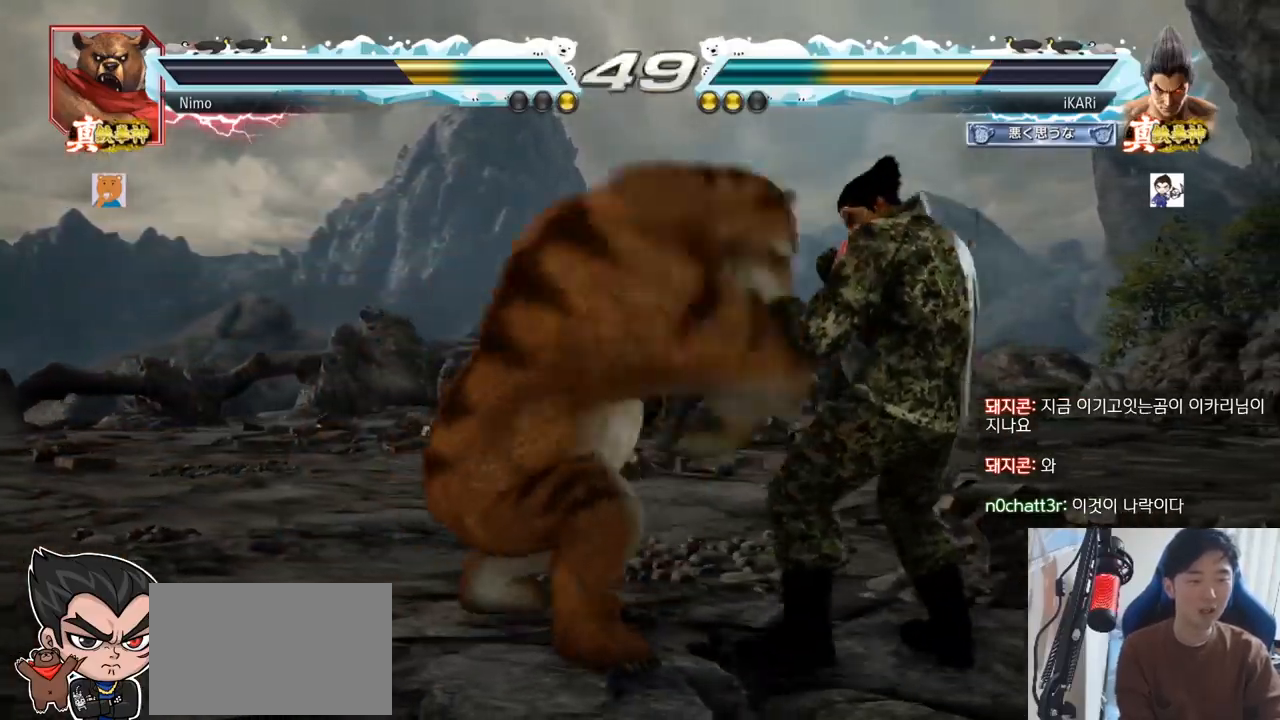
{"buttons": [], "left_stick": "center", "events": [[267, "left_stick", "center"], [384, "TRIANGLE", "down"], [417, "TRIANGLE", "up"]]}
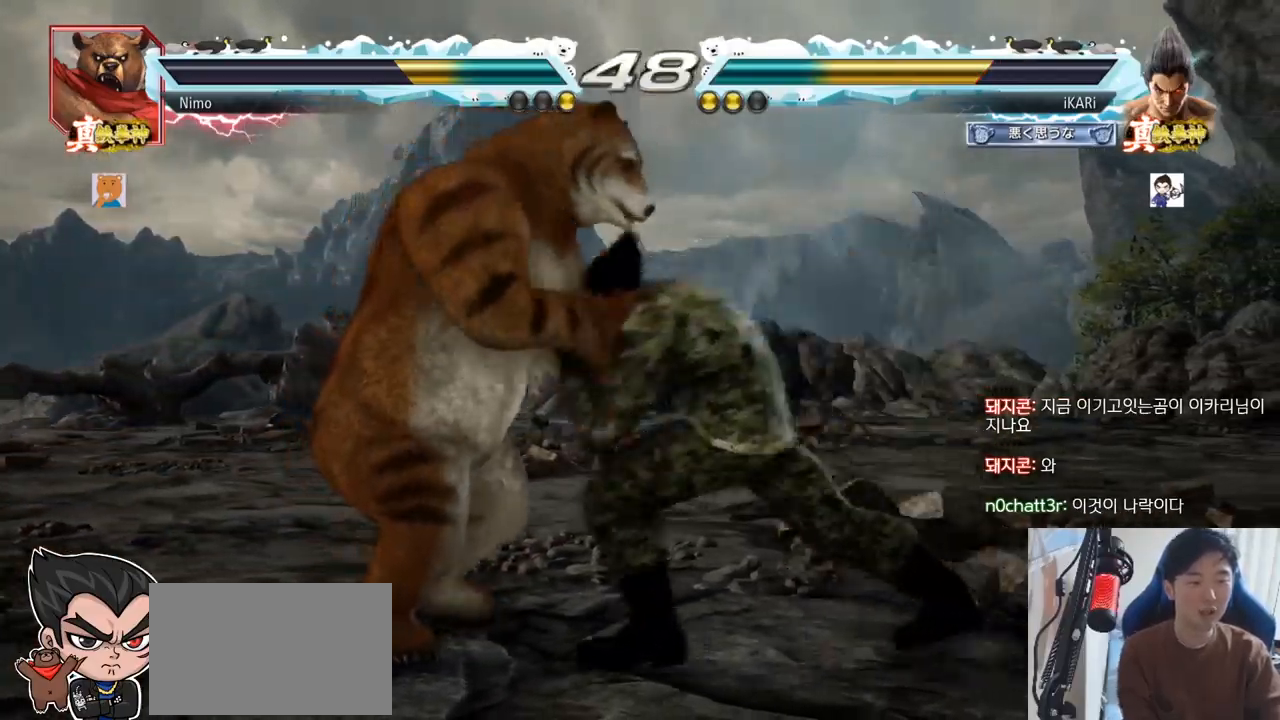
{"buttons": [], "left_stick": "center", "events": []}
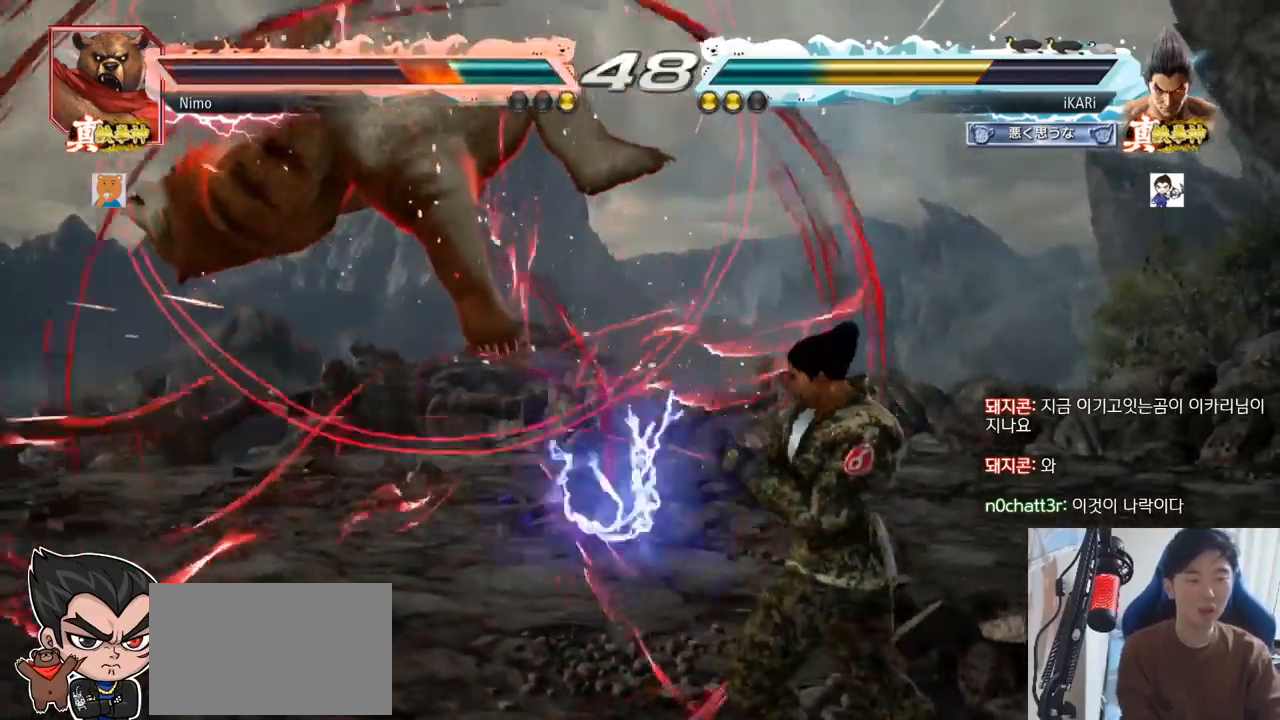
{"buttons": [], "left_stick": "center", "events": [[84, "TRIANGLE", "down"], [84, "left_stick", "down-left"], [117, "TRIANGLE", "up"], [134, "left_stick", "center"]]}
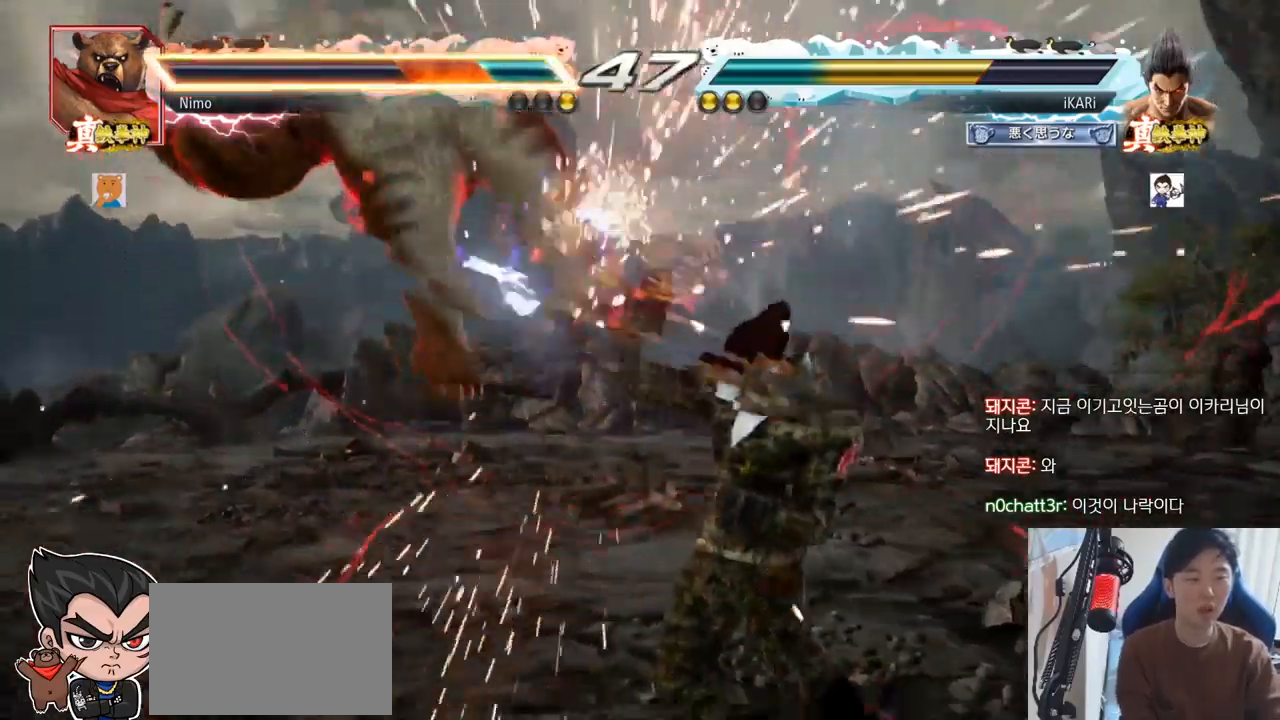
{"buttons": ["TRIANGLE"], "left_stick": "center", "events": [[267, "left_stick", "down"], [333, "left_stick", "center"], [417, "TRIANGLE", "down"]]}
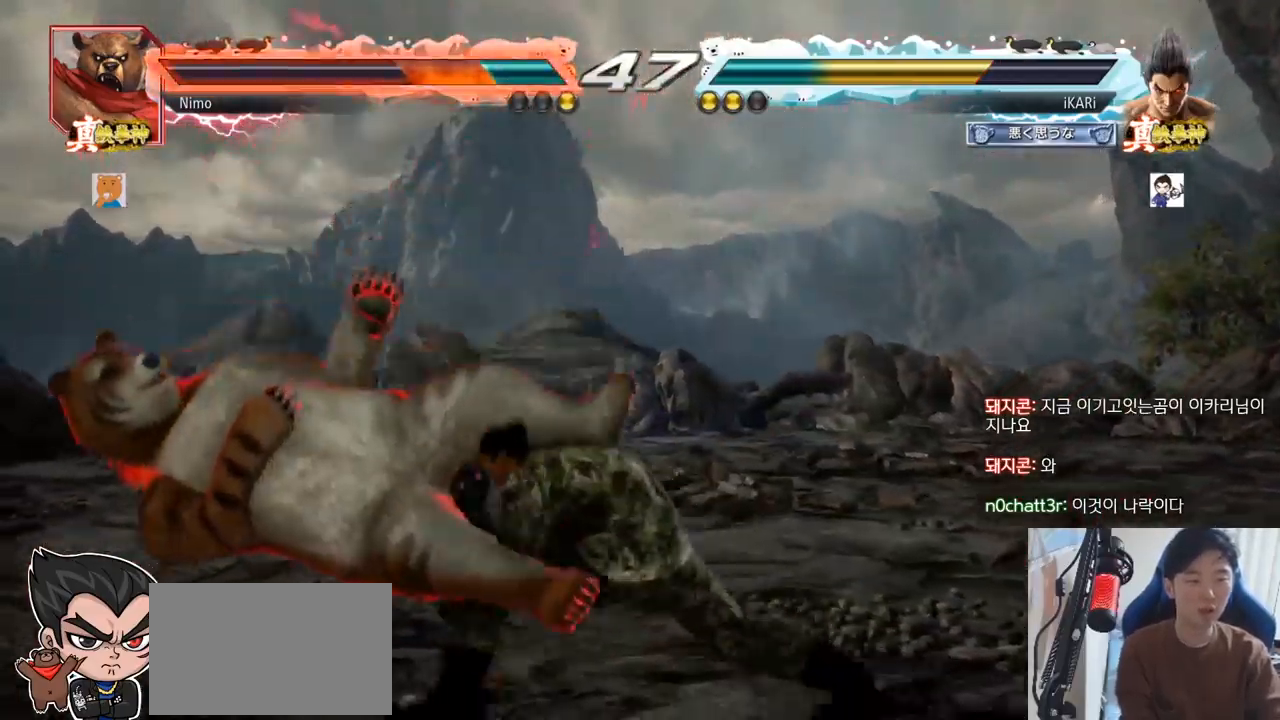
{"buttons": [], "left_stick": "right", "events": [[17, "TRIANGLE", "up"], [184, "left_stick", "right"], [250, "TRIANGLE", "down"], [300, "TRIANGLE", "up"], [334, "TRIANGLE", "down"], [384, "TRIANGLE", "up"], [417, "TRIANGLE", "down"], [467, "TRIANGLE", "up"]]}
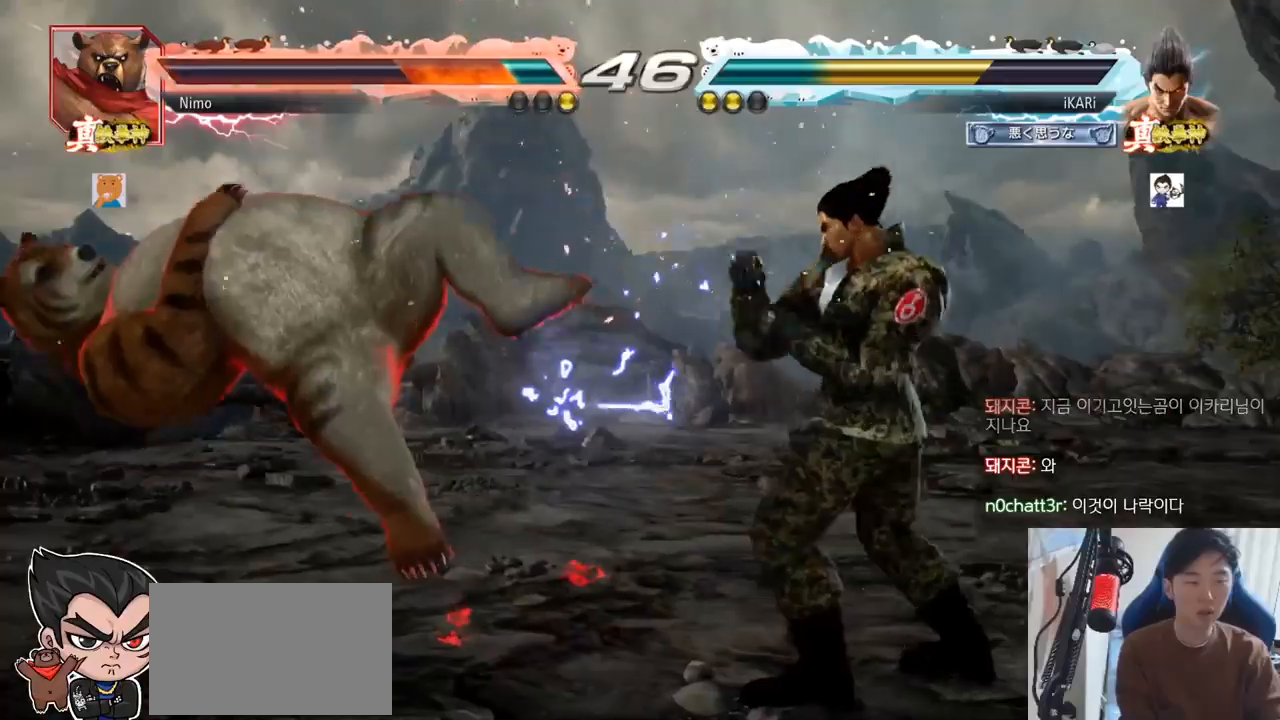
{"buttons": ["TRIANGLE"], "left_stick": "right"}
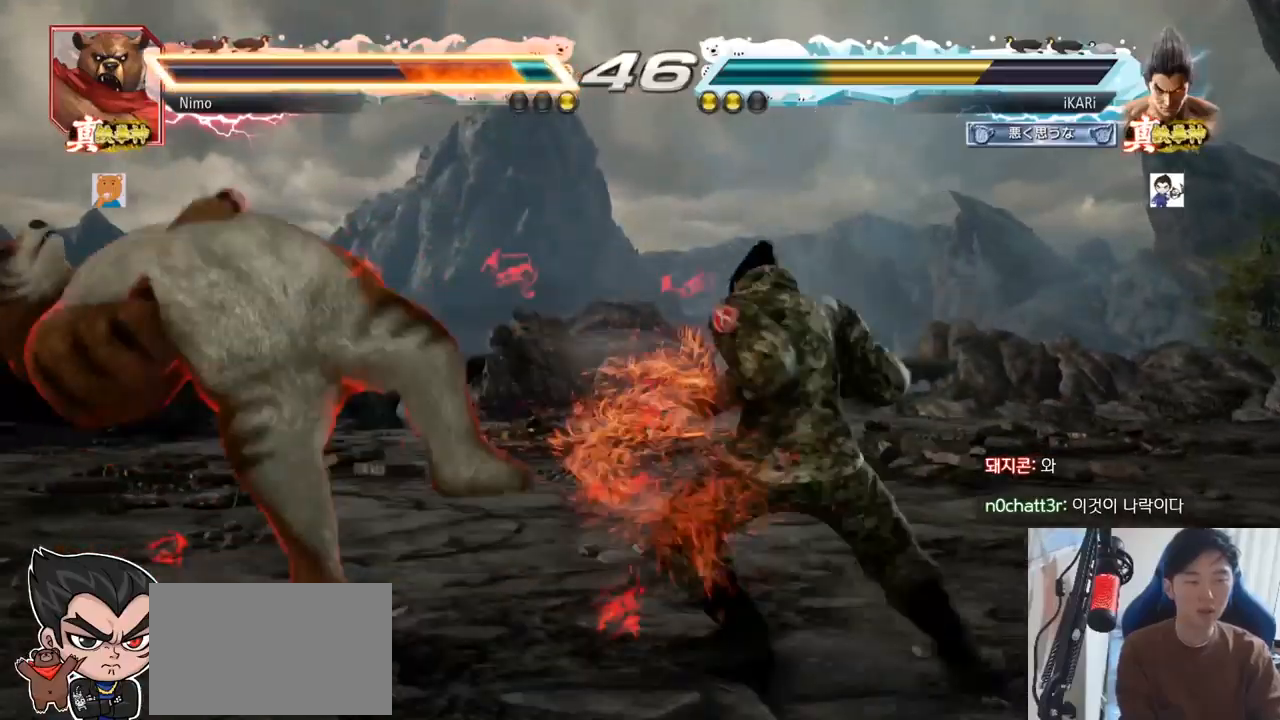
{"buttons": [], "left_stick": "center", "events": [[34, "TRIANGLE", "up"], [84, "TRIANGLE", "down"], [134, "TRIANGLE", "up"], [184, "TRIANGLE", "down"], [234, "TRIANGLE", "up"], [267, "TRIANGLE", "down"], [367, "left_stick", "center"], [384, "TRIANGLE", "up"]]}
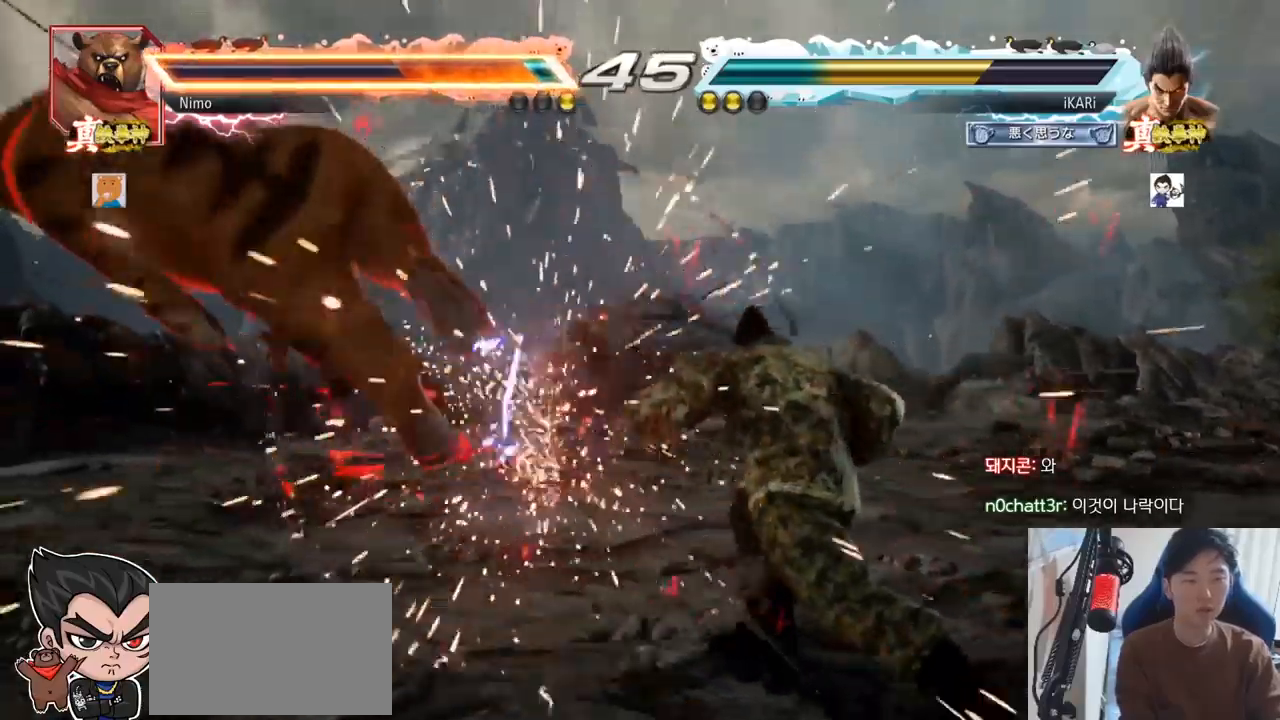
{"buttons": [], "left_stick": "left", "events": [[350, "left_stick", "left"]]}
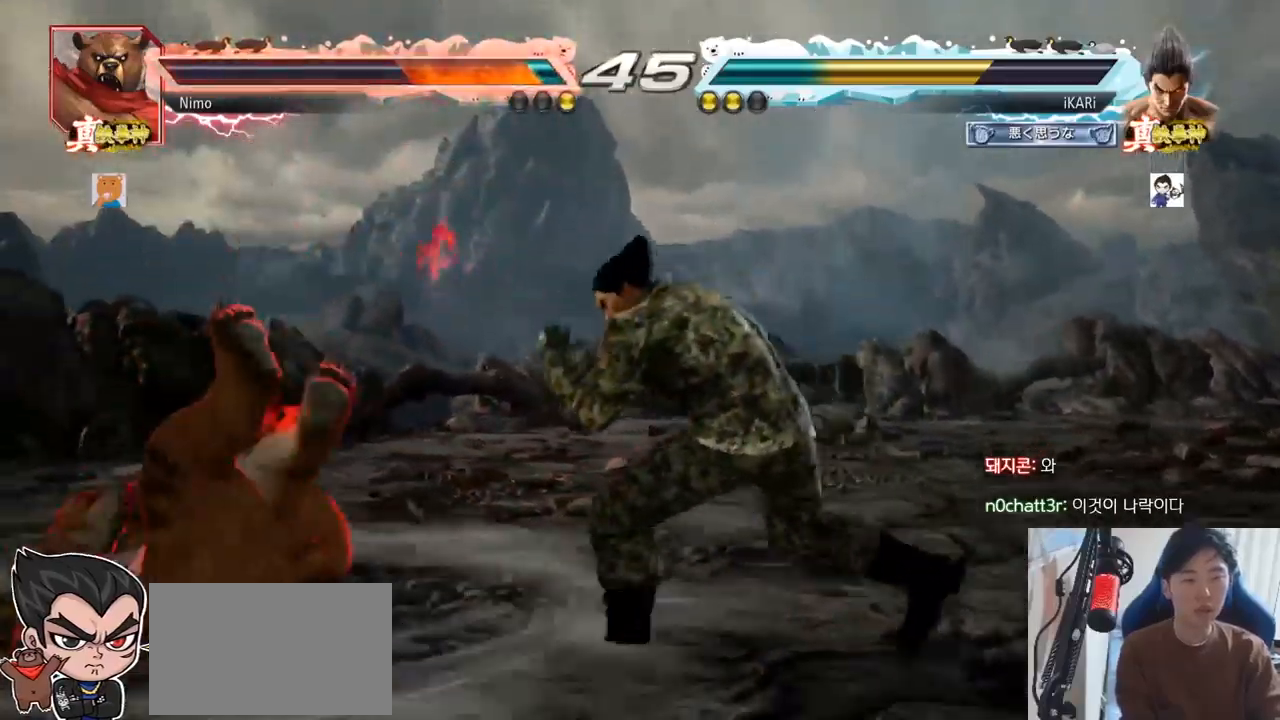
{"buttons": [], "left_stick": "left", "events": [[150, "left_stick", "down-left"], [167, "SQUARE", "down"], [234, "SQUARE", "up"], [317, "left_stick", "left"], [401, "TRIANGLE", "down"], [484, "TRIANGLE", "up"]]}
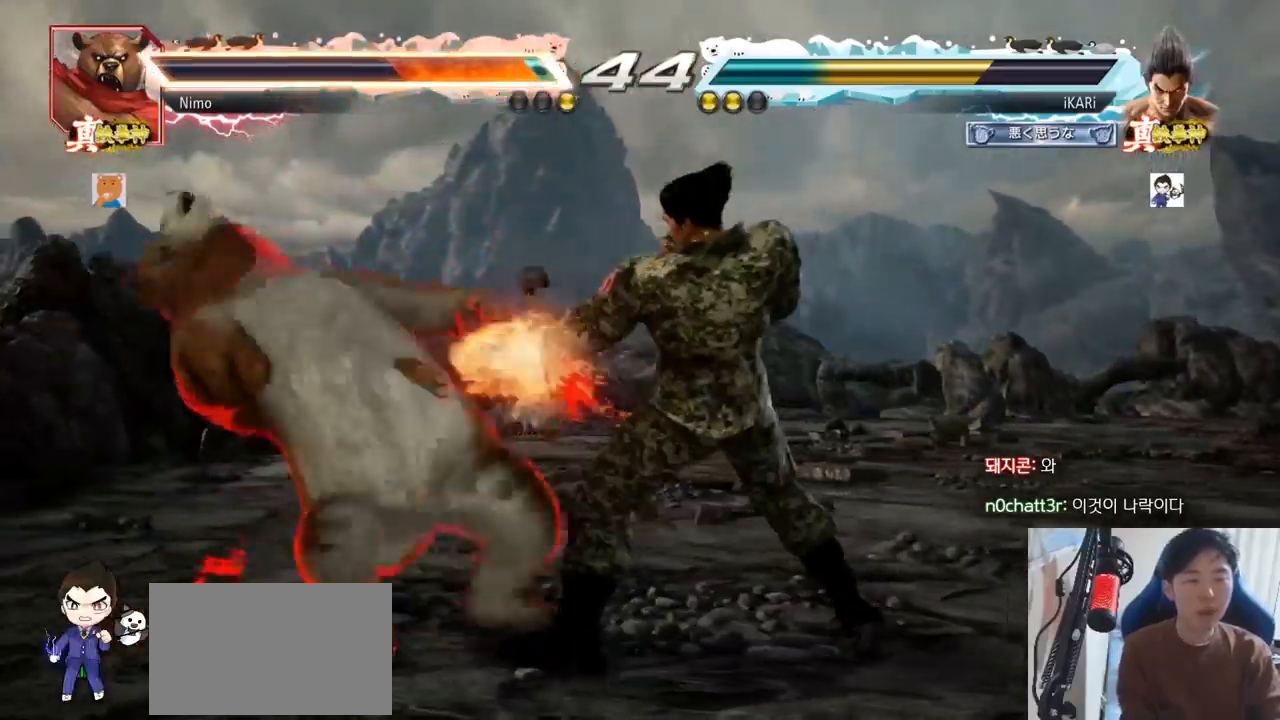
{"buttons": [], "left_stick": "center", "events": [[200, "R1", "down"], [200, "TRIANGLE", "down"], [217, "R1", "up"], [300, "TRIANGLE", "up"], [333, "left_stick", "center"]]}